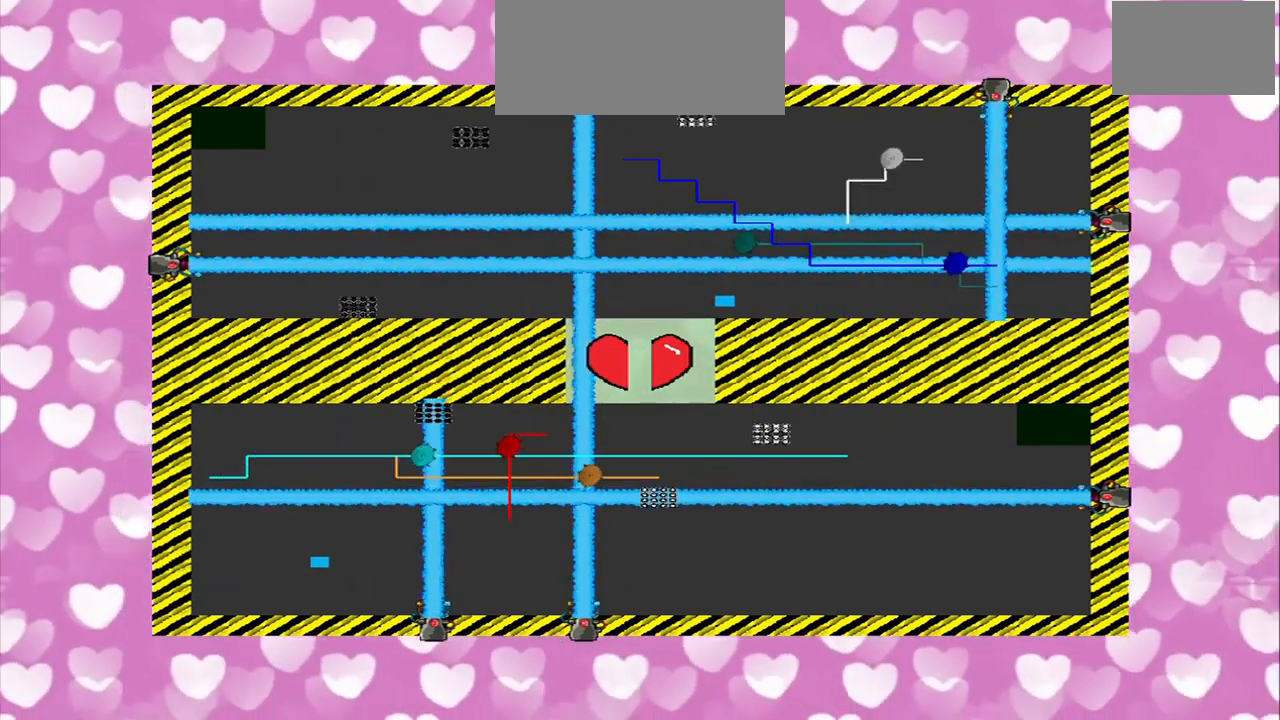
Gameplay with a controller (PlayStation layout); each line is a JSON object with the inputs held at the frame after it. "events" lists button and stick changes between this image and that frame as [ms after this image, input, new state], when the widget could be followed in between. Not read: L2 L3 R2 R3.
{"buttons": [], "left_stick": "center", "right_stick": "center", "events": [[42, "right_stick", "center"]]}
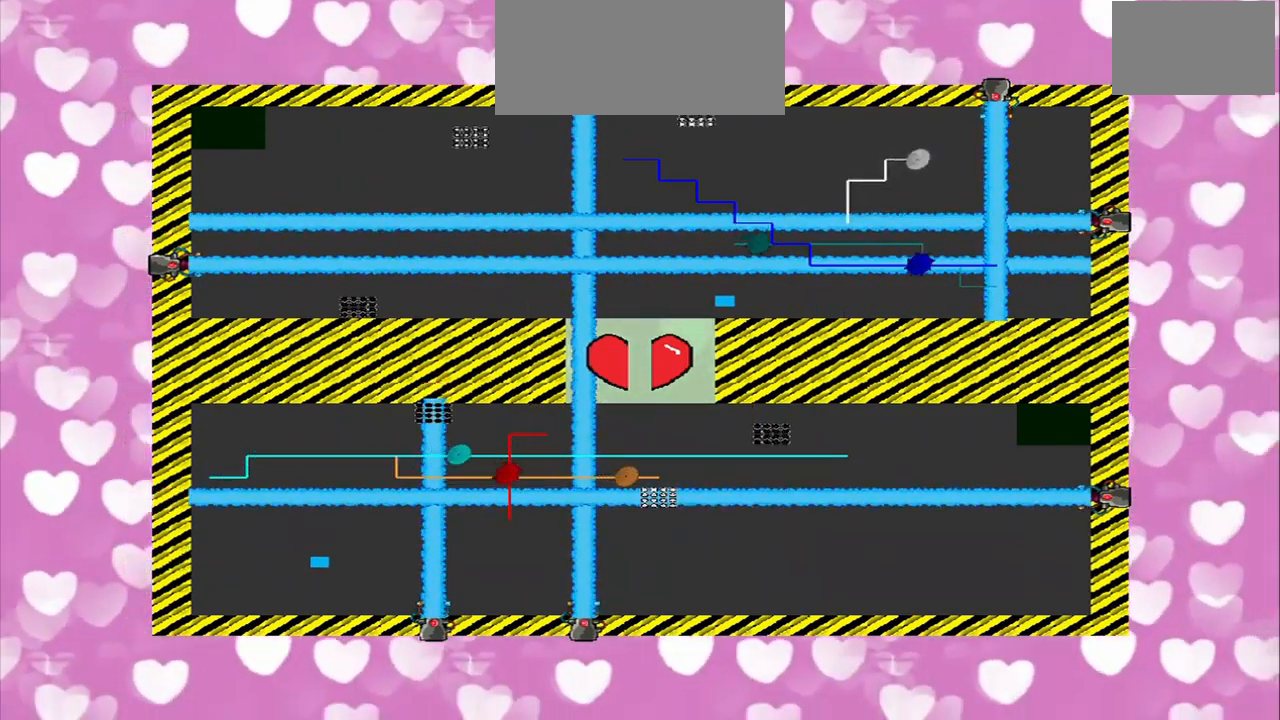
{"buttons": [], "left_stick": "center", "right_stick": "center", "events": [[84, "right_stick", "right"], [292, "right_stick", "center"]]}
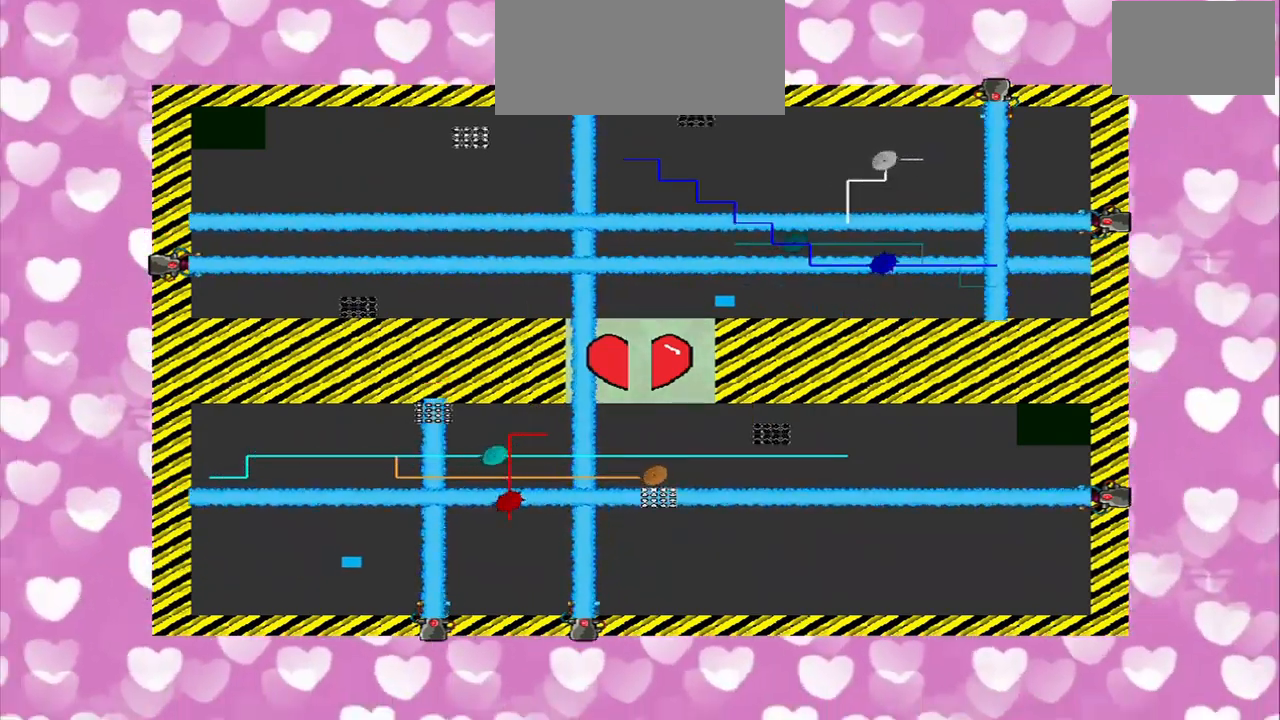
{"buttons": [], "left_stick": "center", "right_stick": "center", "events": [[292, "right_stick", "up-right"], [375, "right_stick", "center"]]}
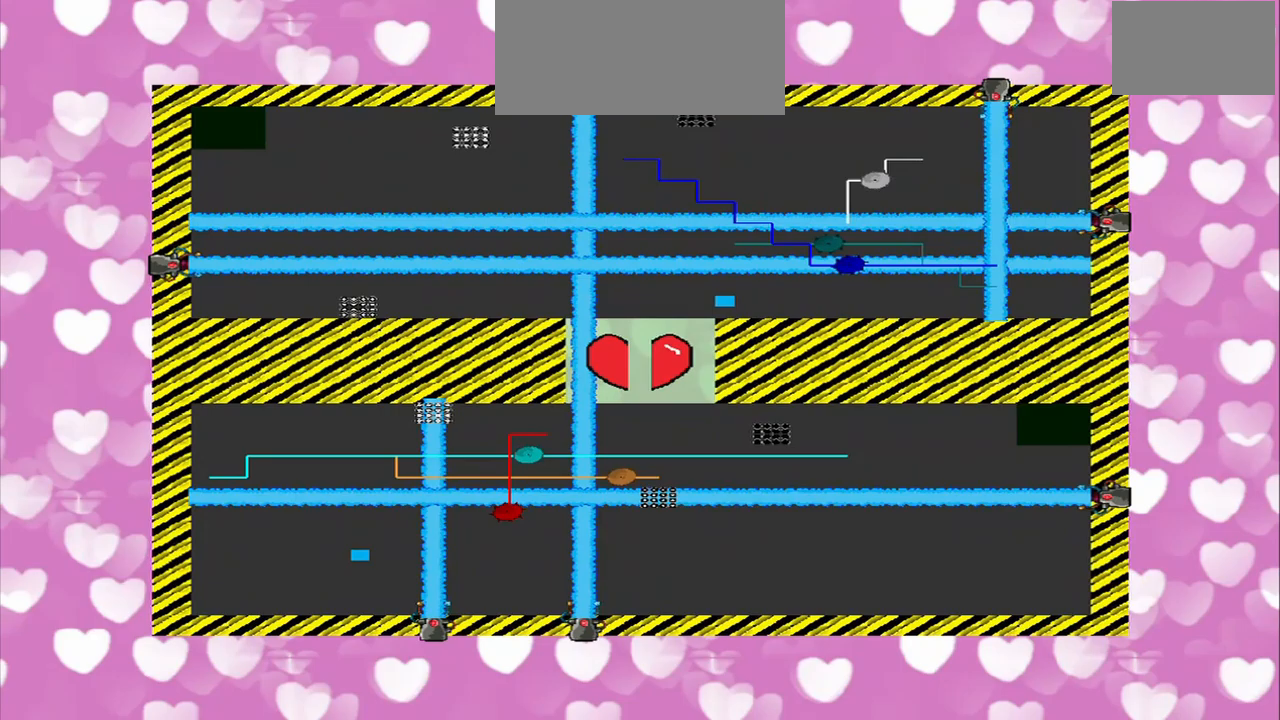
{"buttons": [], "left_stick": "center", "right_stick": "center", "events": [[333, "right_stick", "right"], [500, "right_stick", "center"]]}
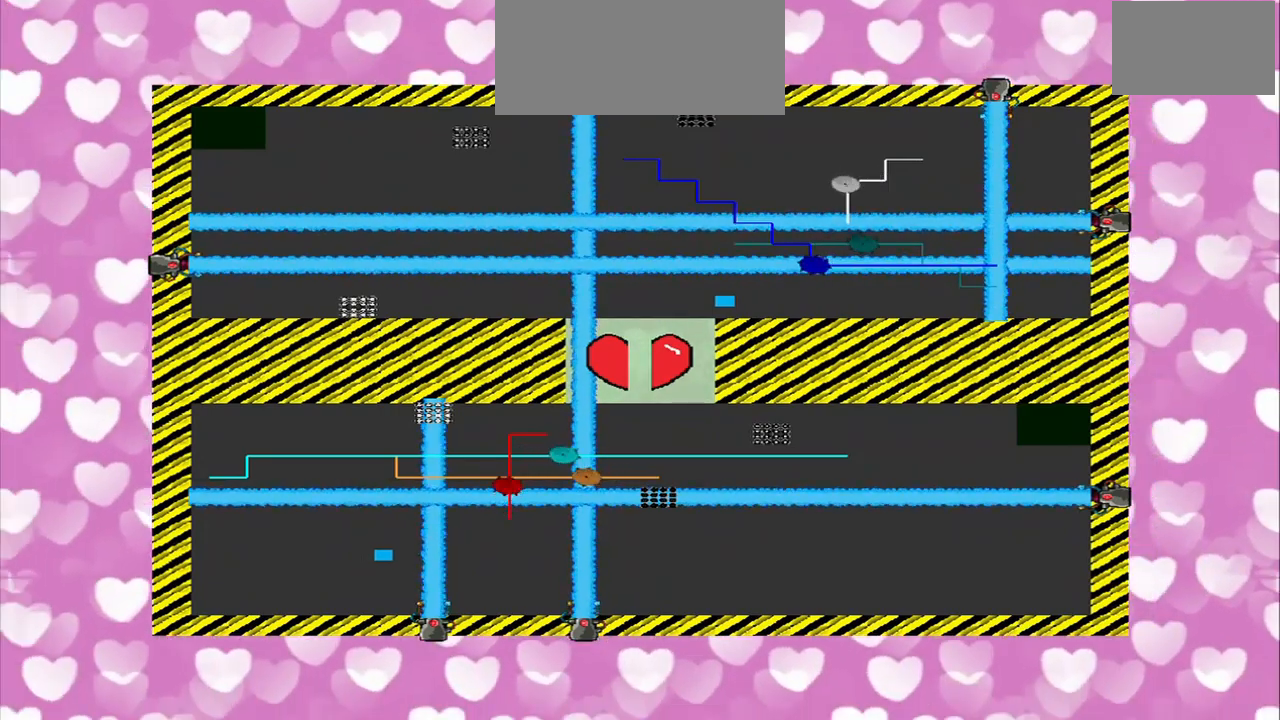
{"buttons": [], "left_stick": "center", "right_stick": "right", "events": [[417, "right_stick", "right"]]}
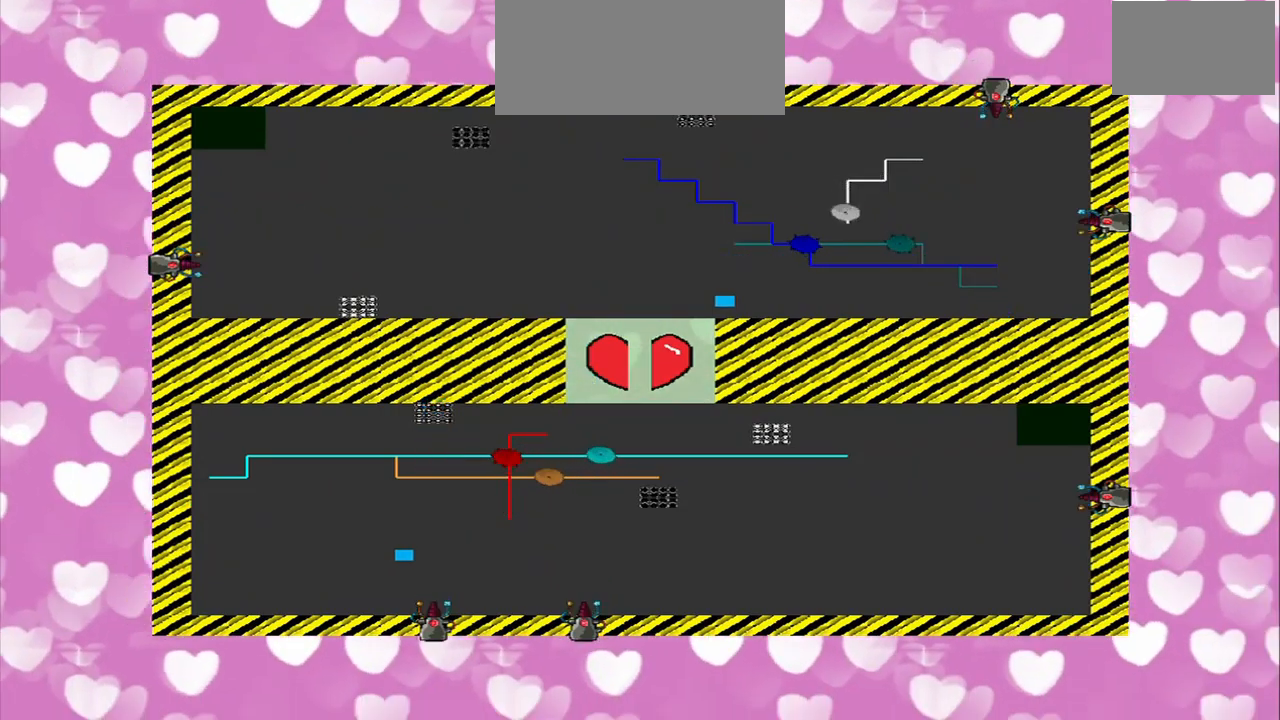
{"buttons": [], "left_stick": "center", "right_stick": "right", "events": []}
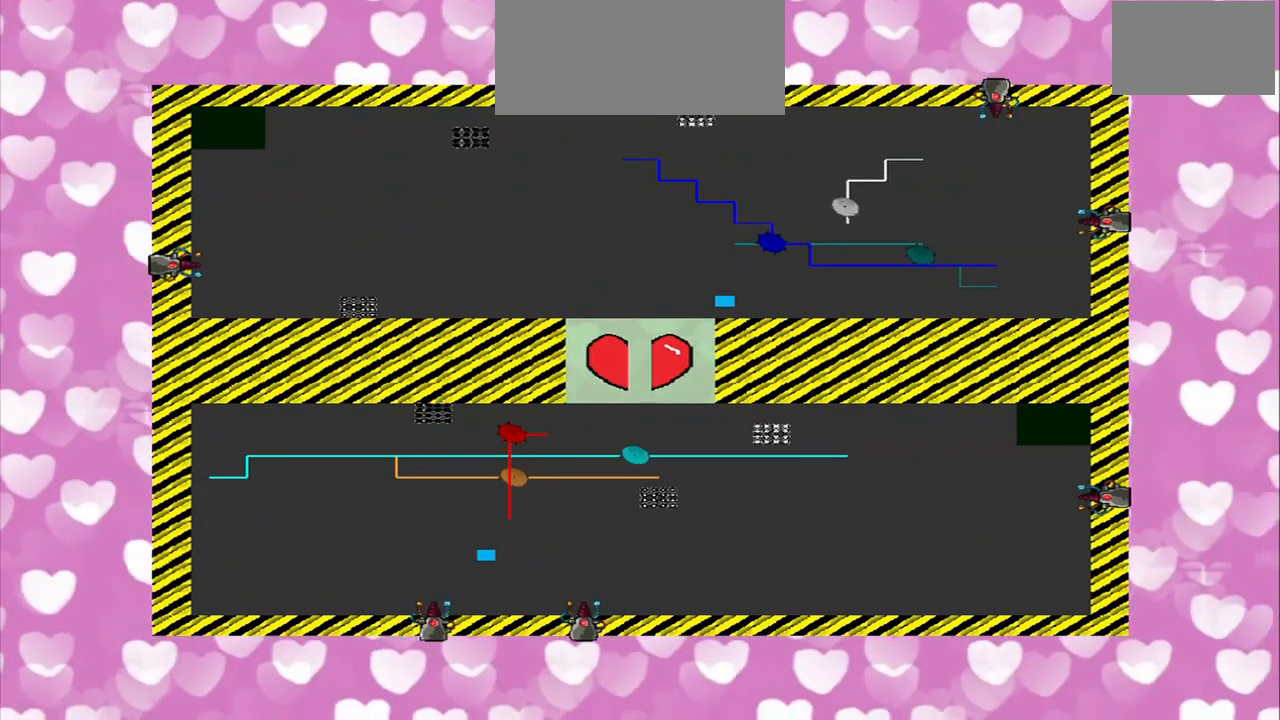
{"buttons": [], "left_stick": "center", "right_stick": "up-right", "events": [[333, "right_stick", "up-right"]]}
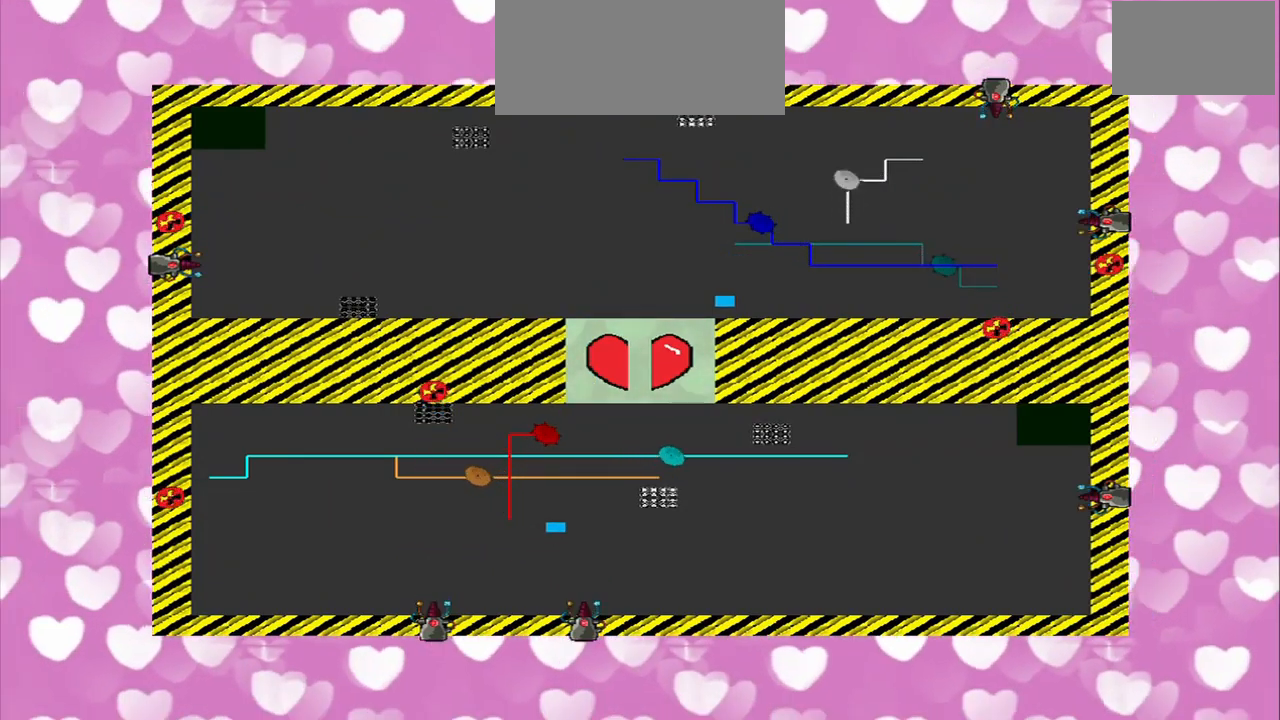
{"buttons": [], "left_stick": "center", "right_stick": "up-left", "events": [[500, "right_stick", "up-left"]]}
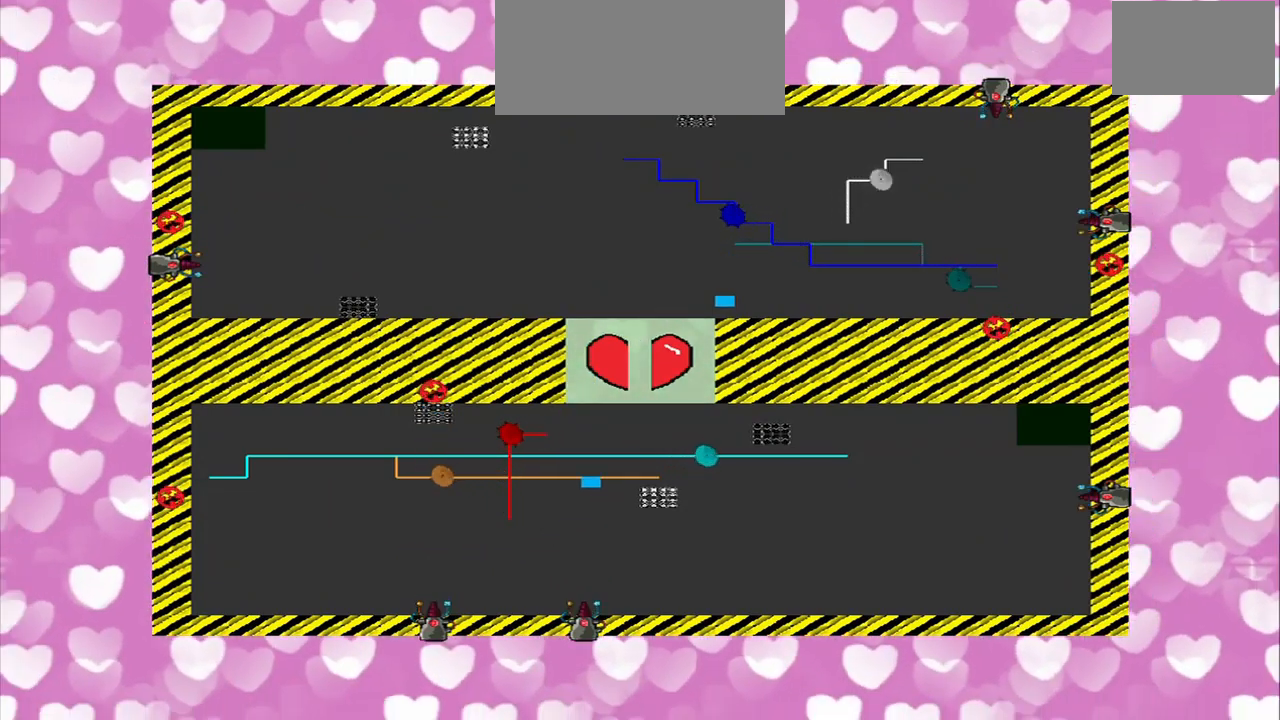
{"buttons": [], "left_stick": "center", "right_stick": "up-right", "events": [[333, "right_stick", "up-right"]]}
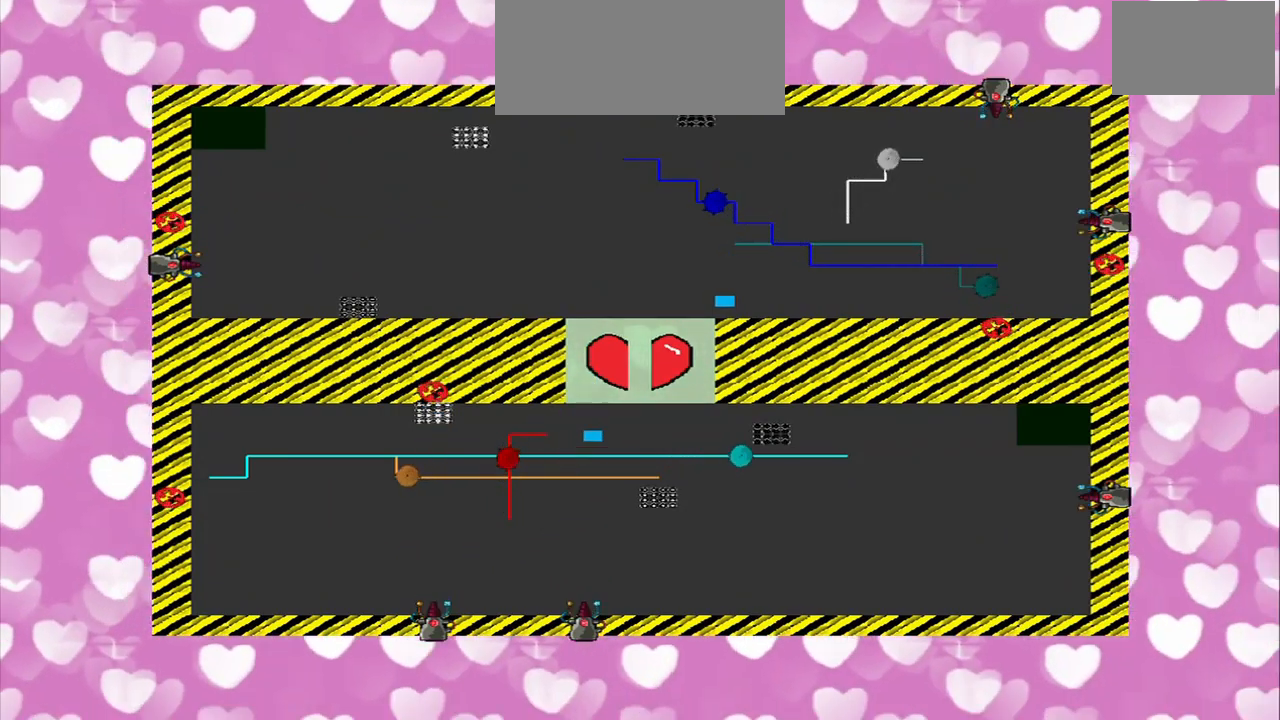
{"buttons": [], "left_stick": "center", "right_stick": "center", "events": [[167, "right_stick", "center"]]}
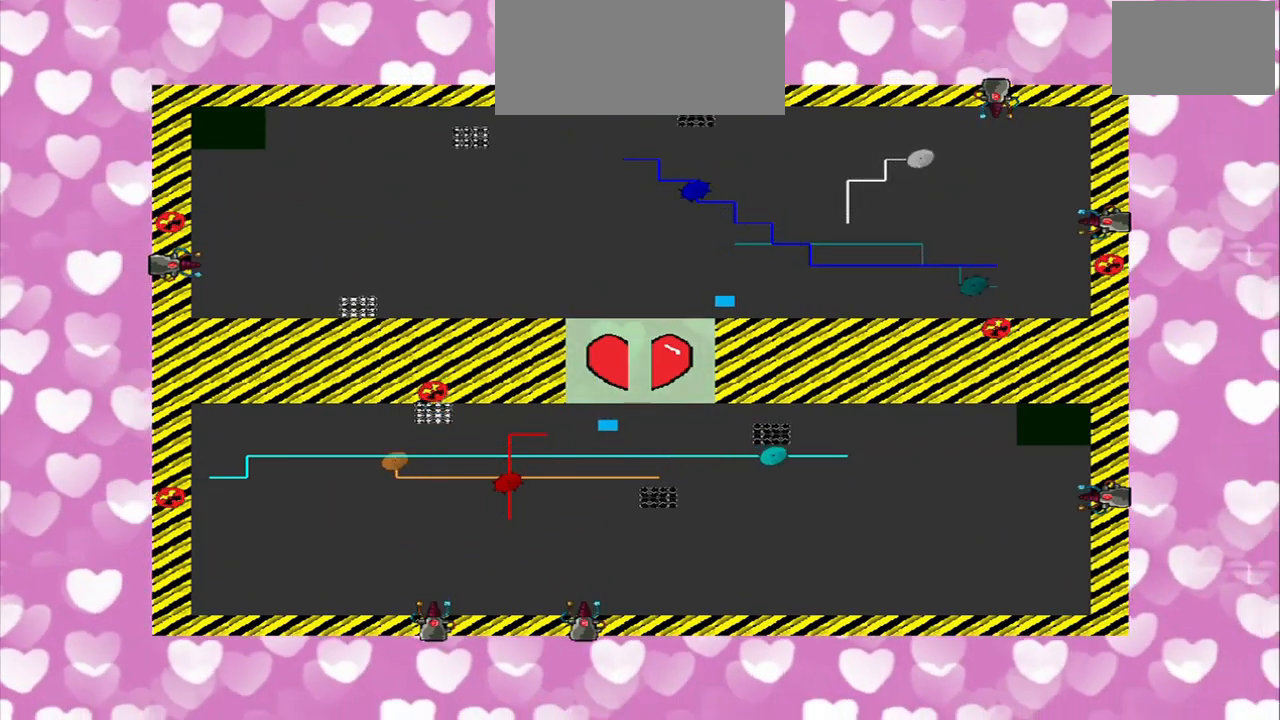
{"buttons": [], "left_stick": "center", "right_stick": "center", "events": [[208, "right_stick", "right"], [375, "right_stick", "center"]]}
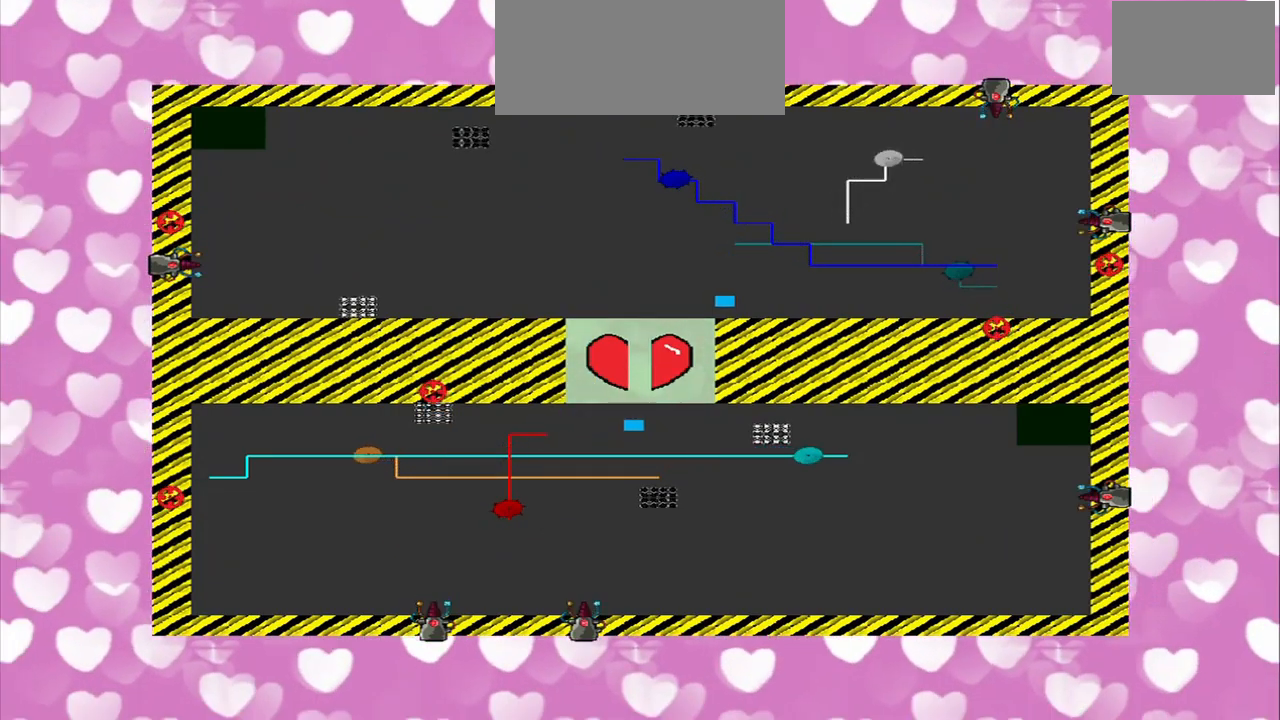
{"buttons": [], "left_stick": "left", "right_stick": "center", "events": [[458, "left_stick", "left"]]}
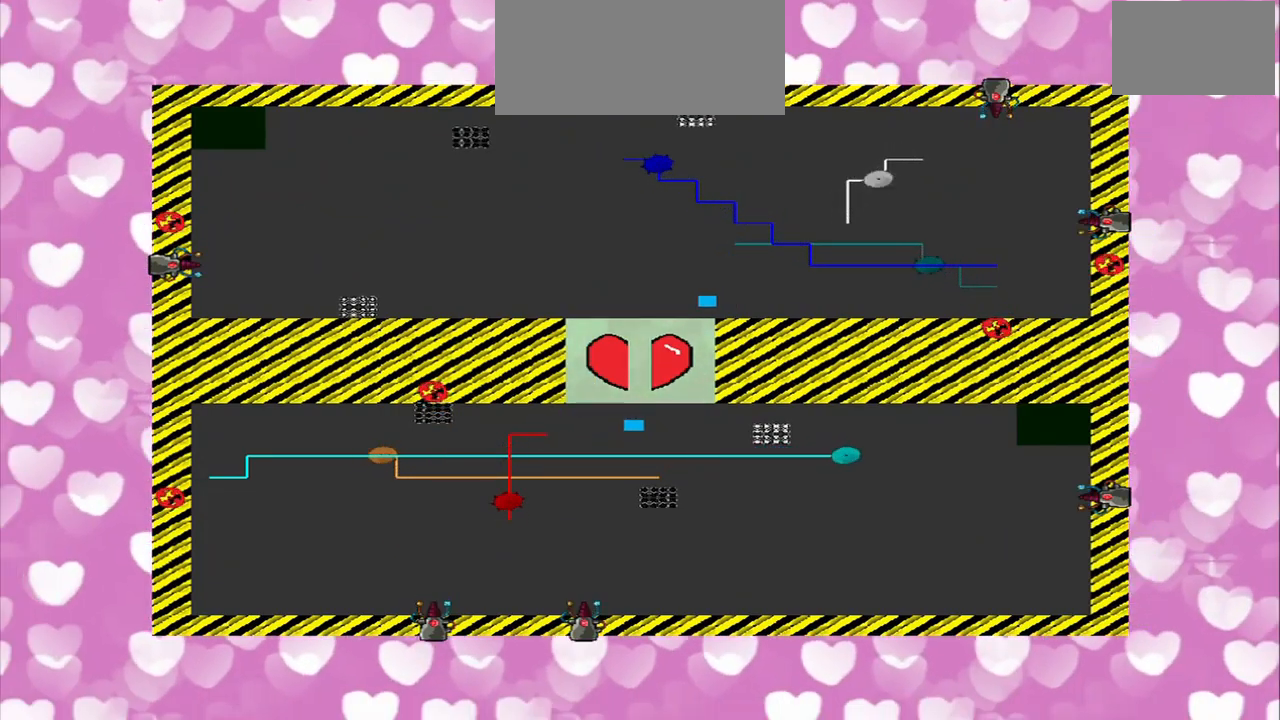
{"buttons": [], "left_stick": "center", "right_stick": "right", "events": [[167, "left_stick", "center"], [417, "right_stick", "right"]]}
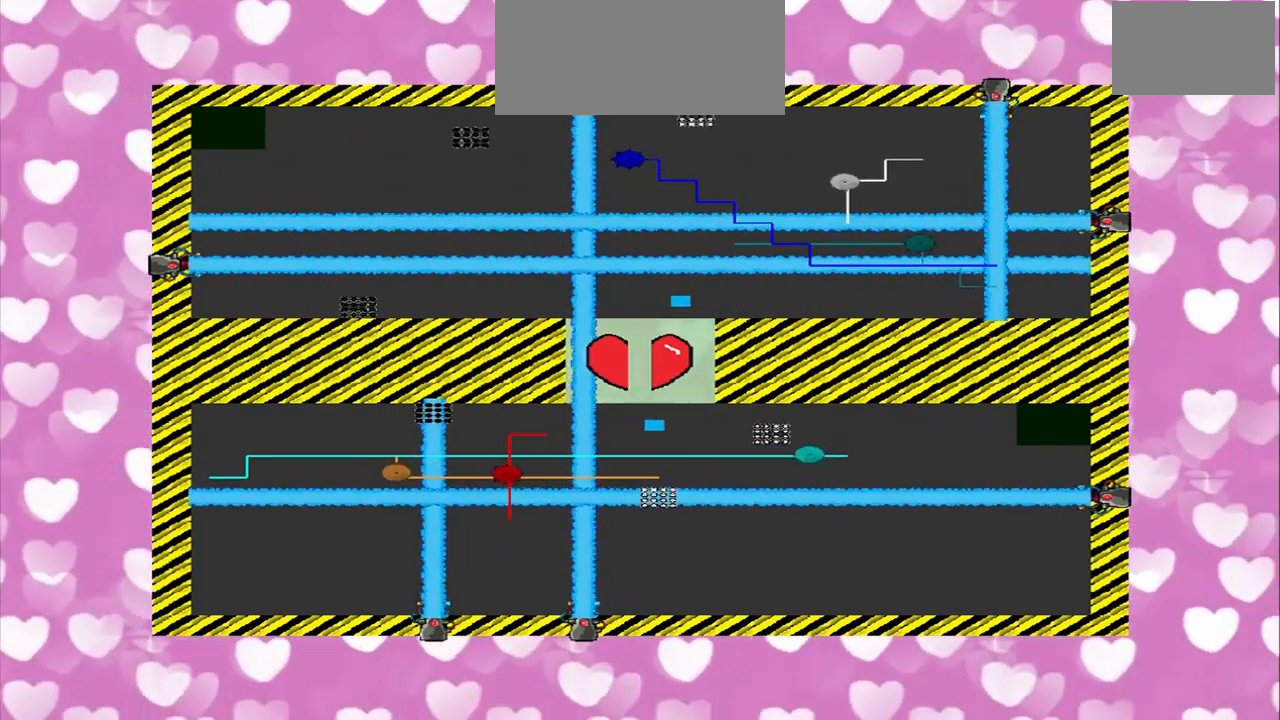
{"buttons": [], "left_stick": "center", "right_stick": "center", "events": [[42, "right_stick", "center"]]}
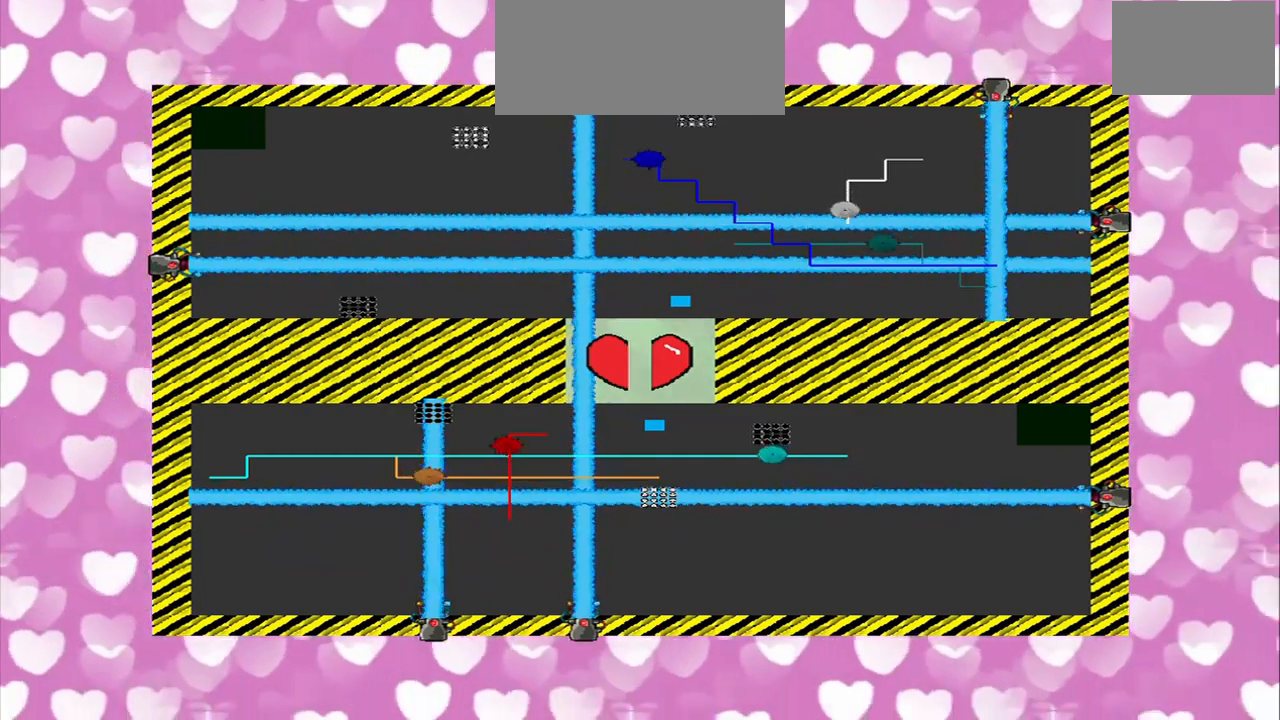
{"buttons": [], "left_stick": "center", "right_stick": "center", "events": []}
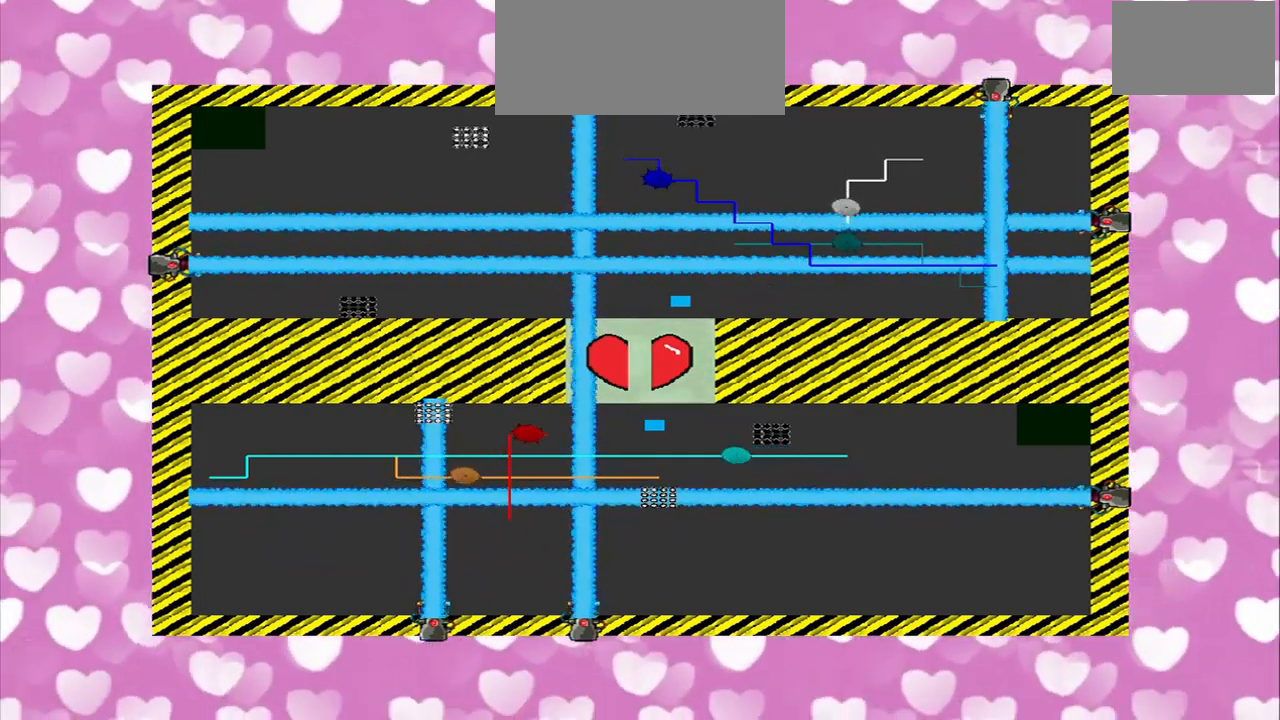
{"buttons": [], "left_stick": "left", "right_stick": "right", "events": [[417, "left_stick", "left"], [417, "right_stick", "right"]]}
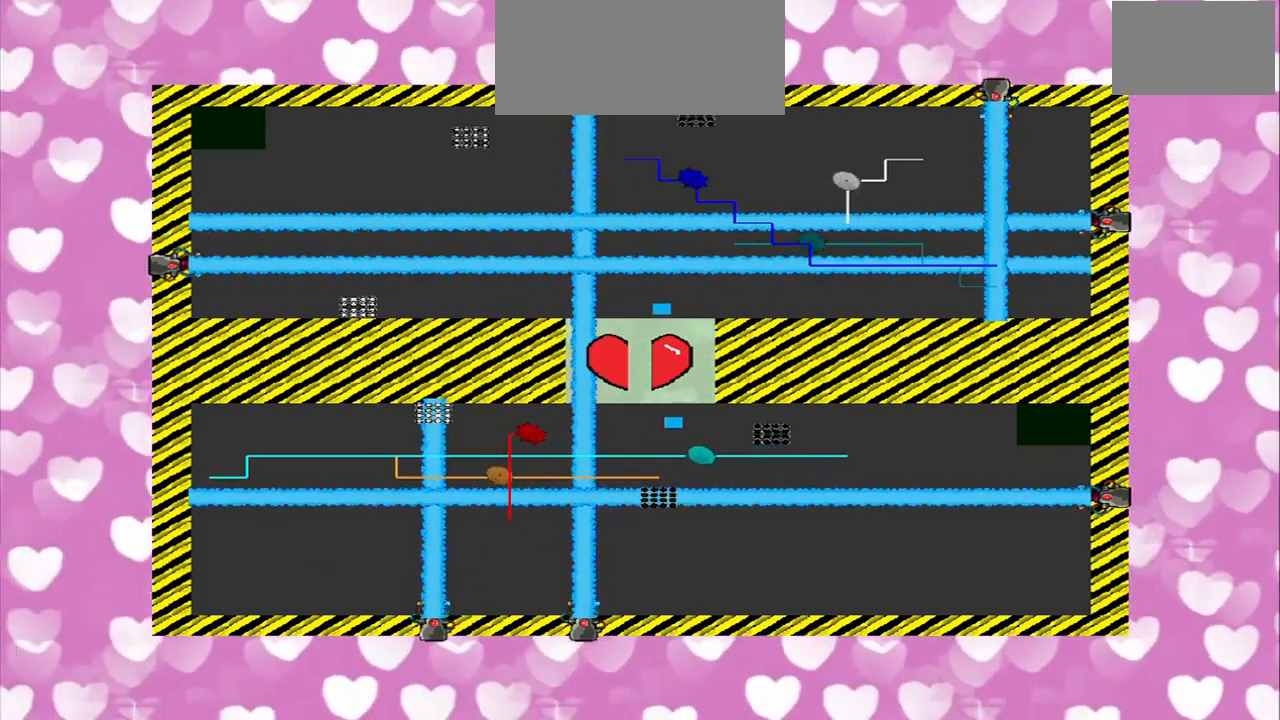
{"buttons": [], "left_stick": "center", "right_stick": "up", "events": [[42, "right_stick", "center"], [84, "left_stick", "center"], [459, "right_stick", "up"]]}
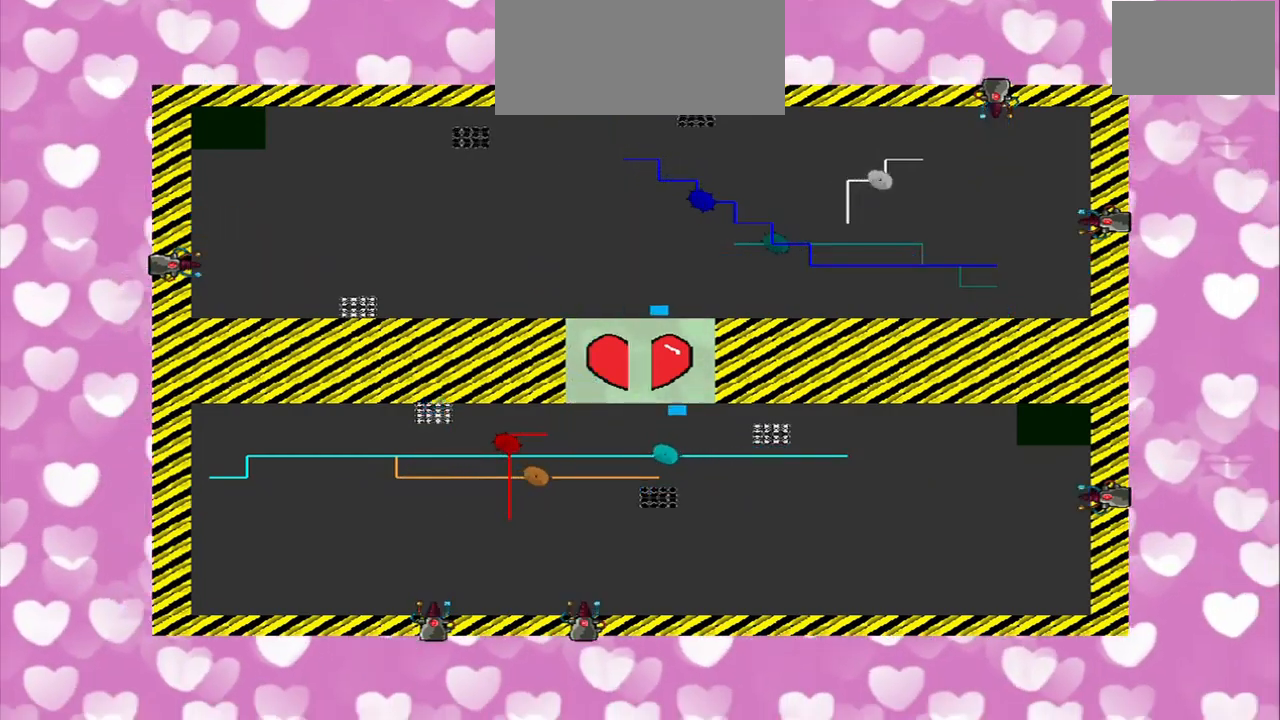
{"buttons": [], "left_stick": "down-left", "right_stick": "center", "events": [[209, "left_stick", "down-left"], [459, "right_stick", "center"]]}
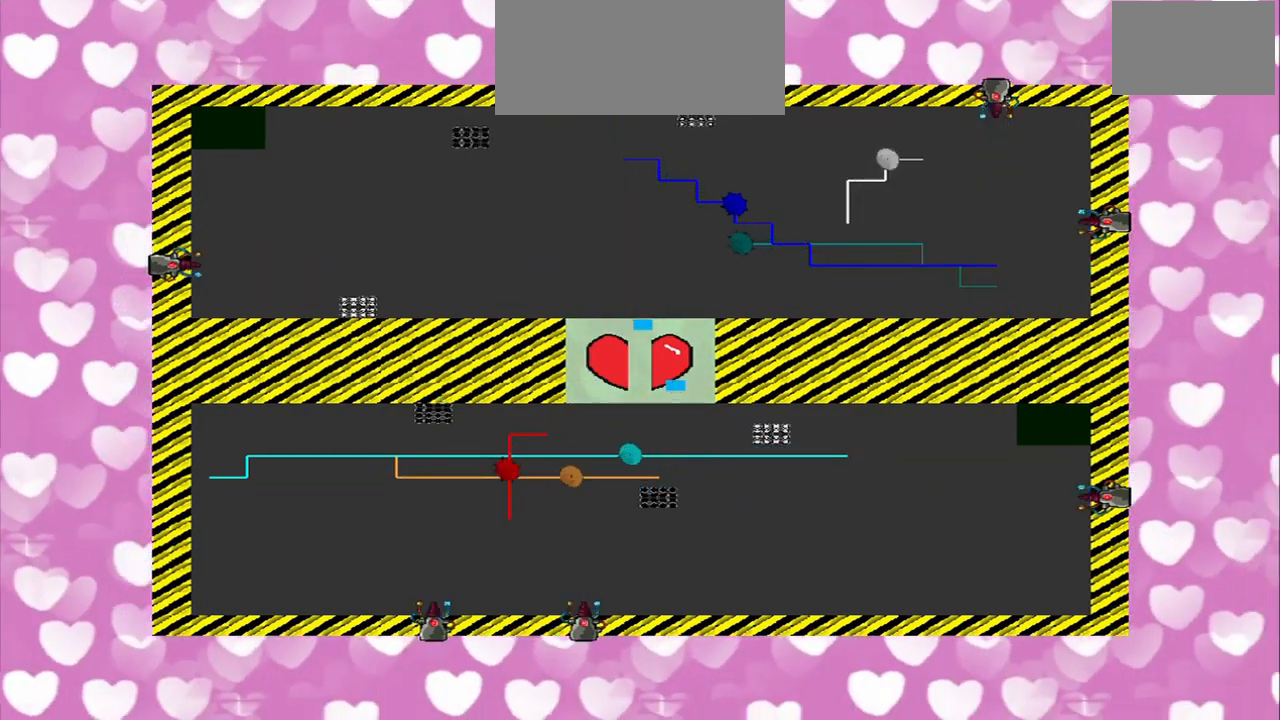
{"buttons": [], "left_stick": "center", "right_stick": "center", "events": [[292, "left_stick", "center"]]}